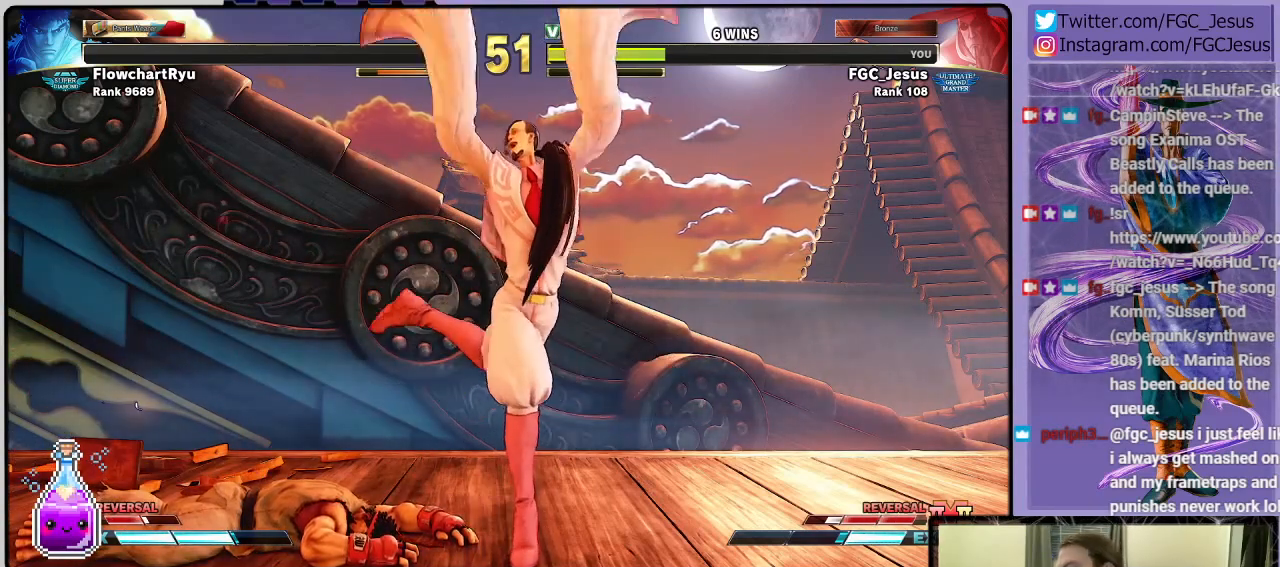
Gameplay with a controller (PlayStation layout); each line is a JSON object with the inputs held at the frame after it. "events" lists button and stick changes between this image and that frame as [ms after this image, input, new state], when the widget could be followed in between.
{"buttons": ["CROSS"], "left_stick": "center", "right_stick": "center", "events": [[434, "CROSS", "down"]]}
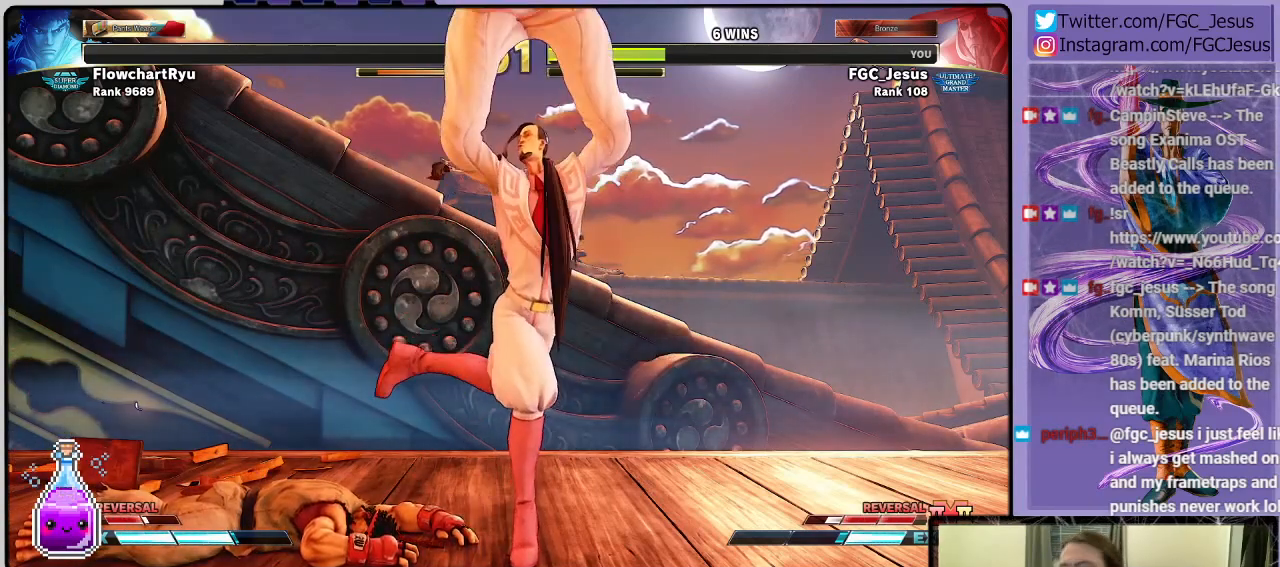
{"buttons": [], "left_stick": "center", "right_stick": "center", "events": [[101, "CROSS", "up"]]}
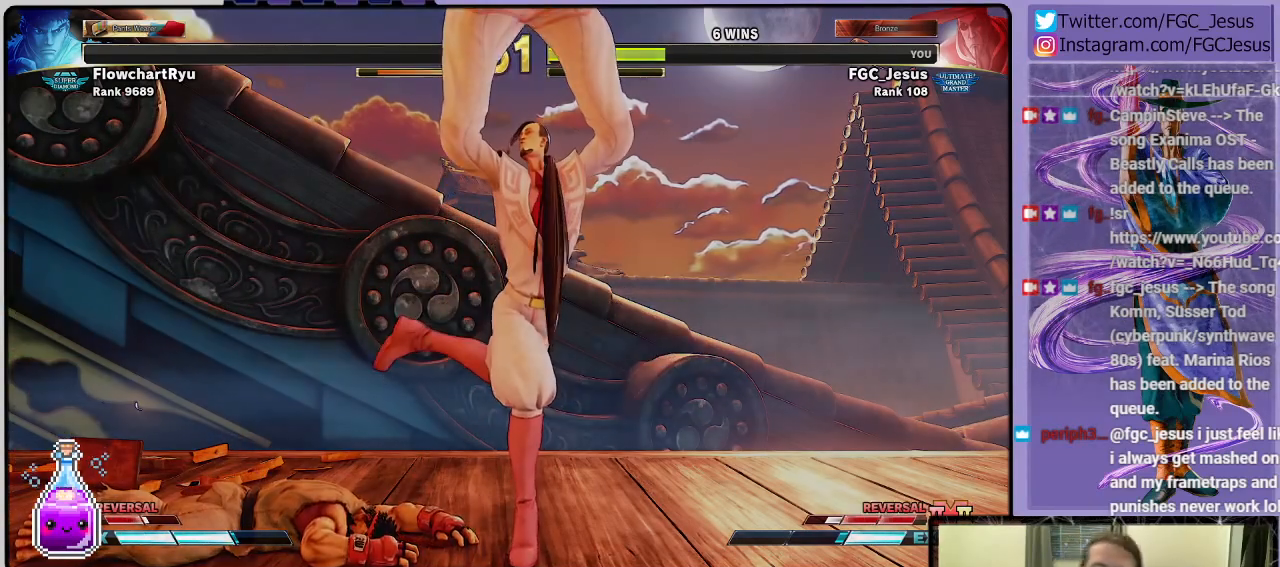
{"buttons": [], "left_stick": "center", "right_stick": "center", "events": []}
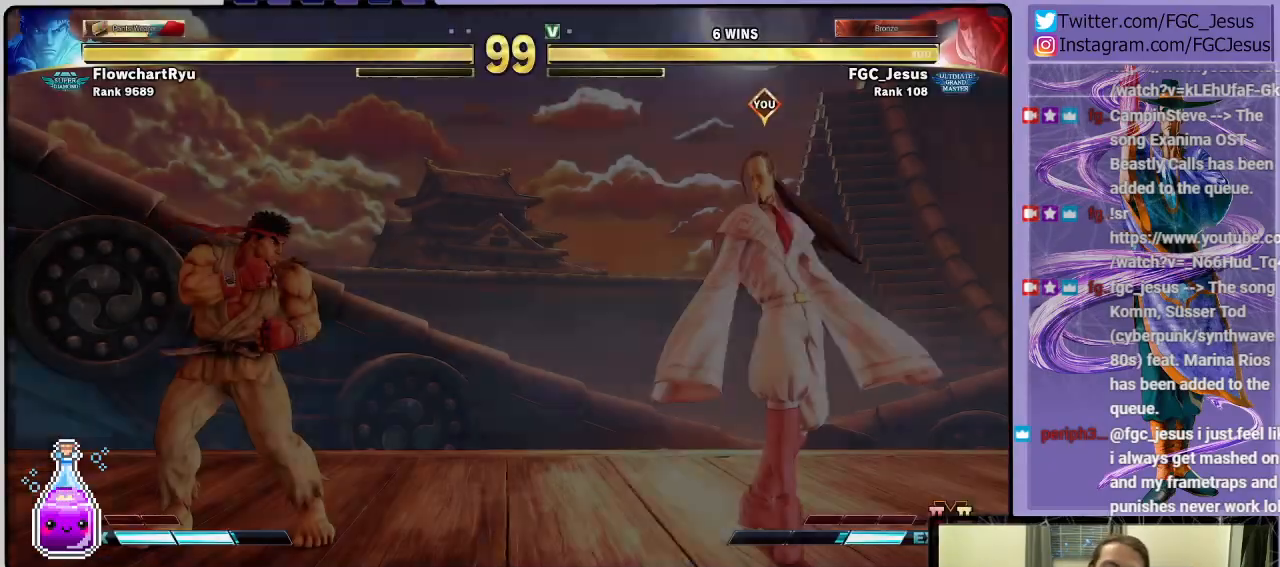
{"buttons": [], "left_stick": "center", "right_stick": "center", "events": []}
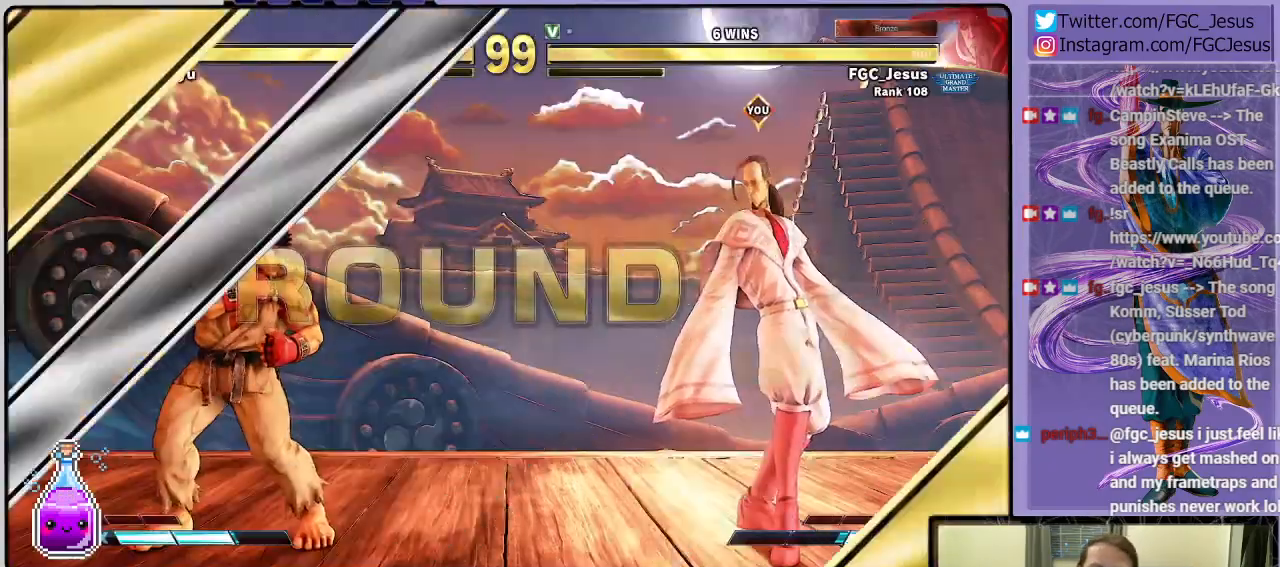
{"buttons": [], "left_stick": "center", "right_stick": "center", "events": []}
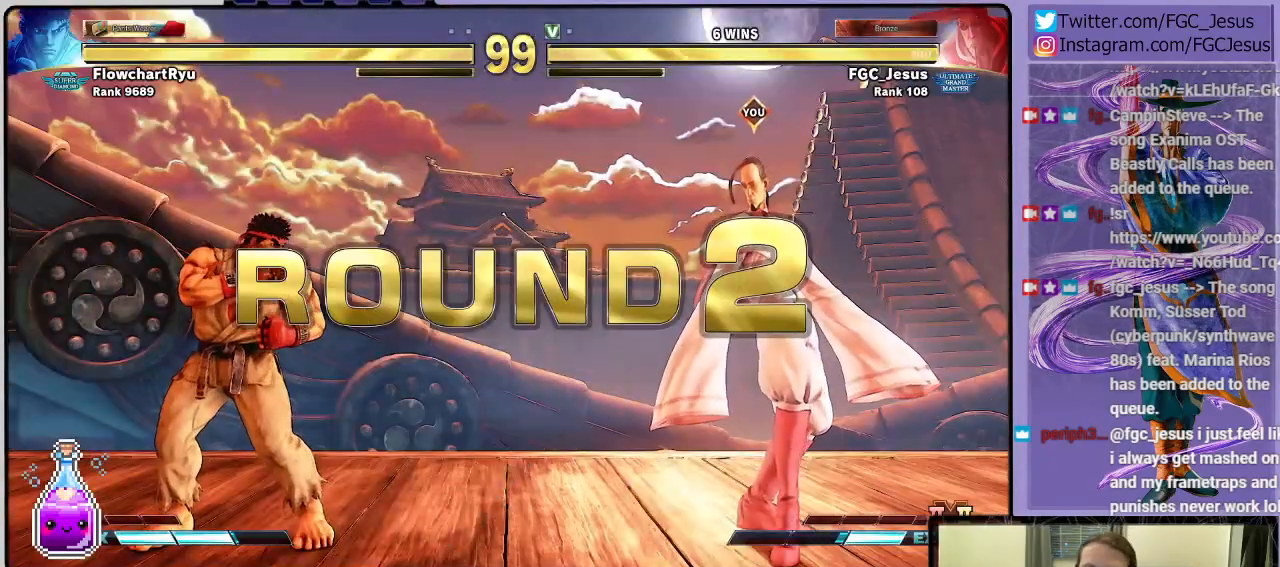
{"buttons": [], "left_stick": "center", "right_stick": "center", "events": [[101, "CROSS", "down"], [267, "CROSS", "up"]]}
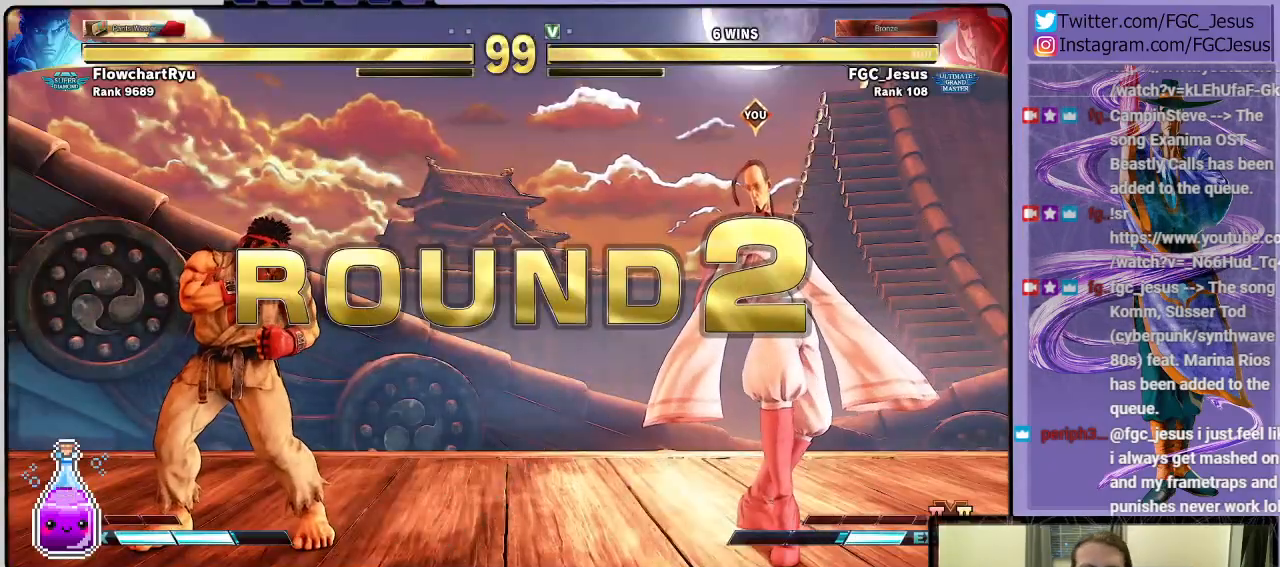
{"buttons": [], "left_stick": "center", "right_stick": "center", "events": []}
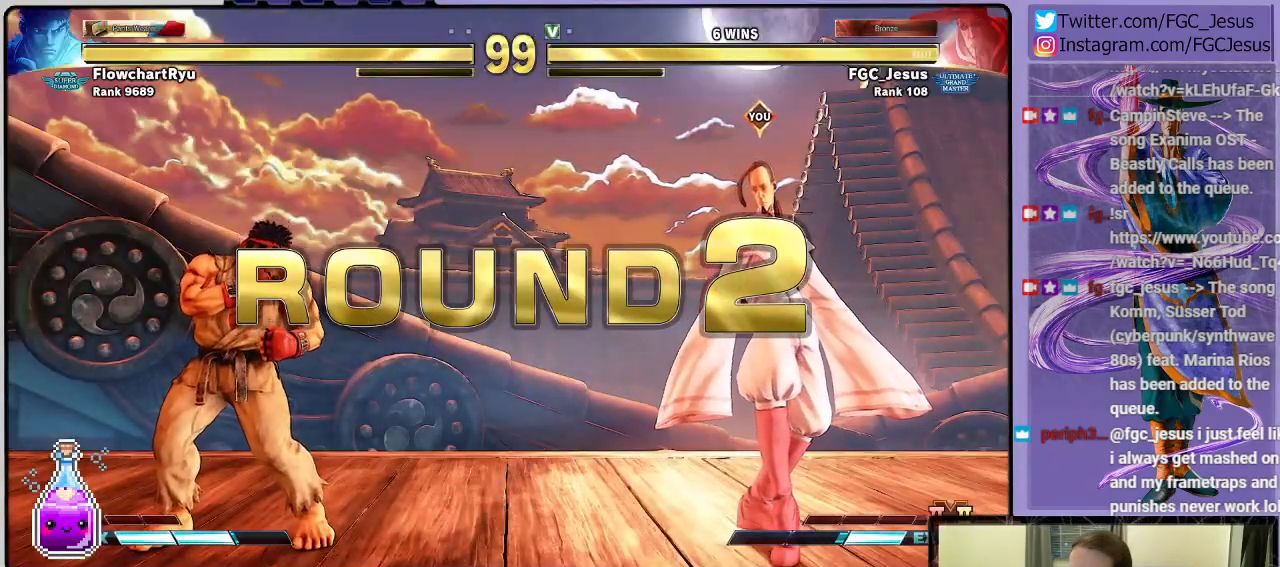
{"buttons": [], "left_stick": "center", "right_stick": "center", "events": []}
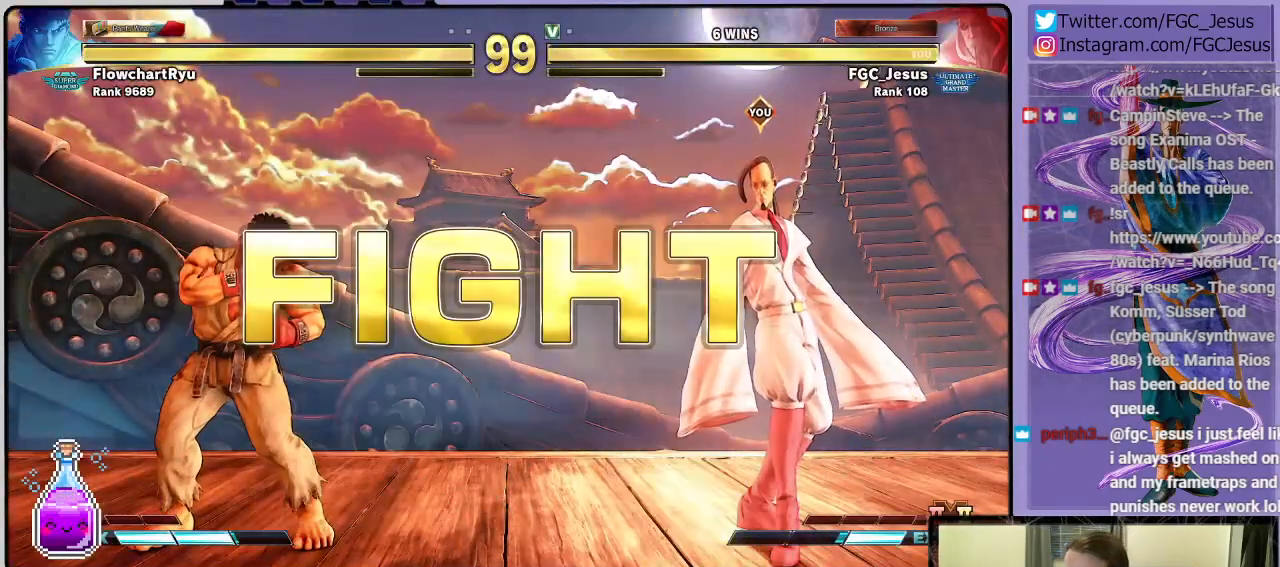
{"buttons": [], "left_stick": "center", "right_stick": "center", "events": [[400, "DPAD_RIGHT", "down"], [467, "DPAD_RIGHT", "up"]]}
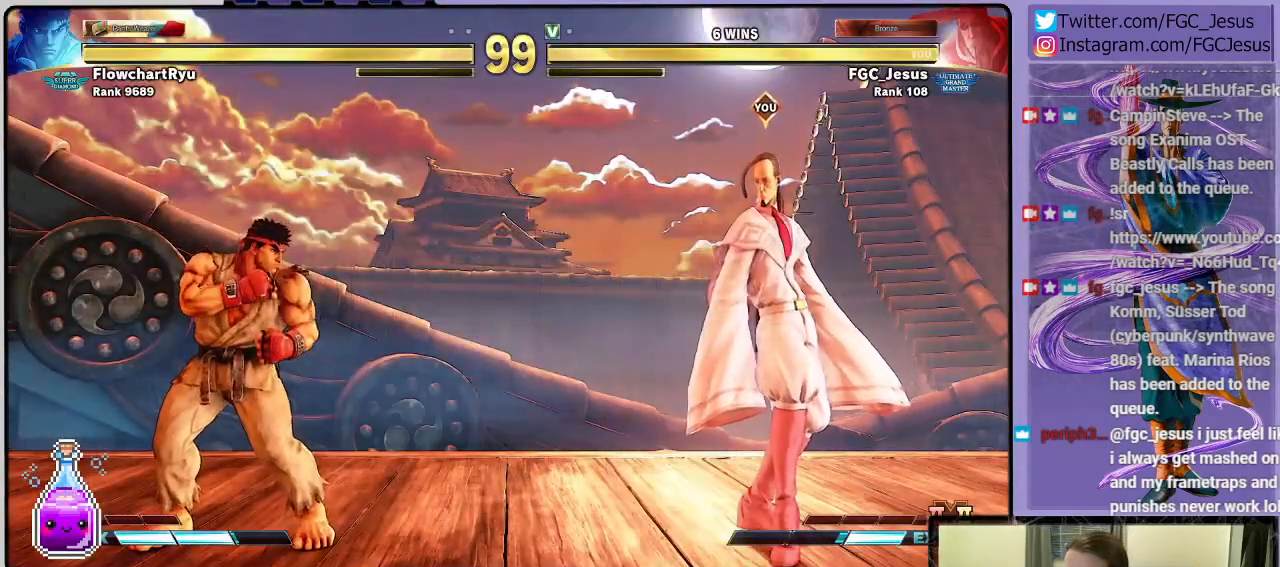
{"buttons": ["DPAD_DOWN", "DPAD_RIGHT"], "left_stick": "center", "right_stick": "center", "events": [[34, "DPAD_RIGHT", "down"], [134, "DPAD_RIGHT", "up"], [201, "DPAD_RIGHT", "down"], [267, "DPAD_DOWN", "down"]]}
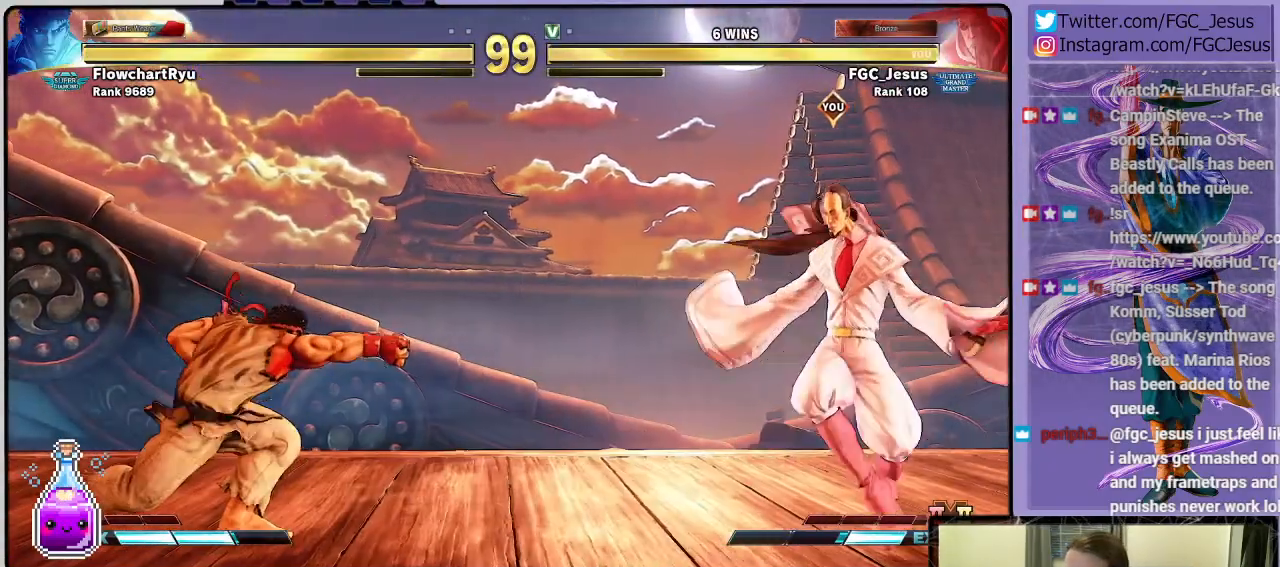
{"buttons": ["R1", "DPAD_UP"], "left_stick": "center", "right_stick": "center", "events": [[467, "DPAD_DOWN", "up"], [467, "DPAD_RIGHT", "up"], [467, "DPAD_UP", "down"], [467, "R1", "down"]]}
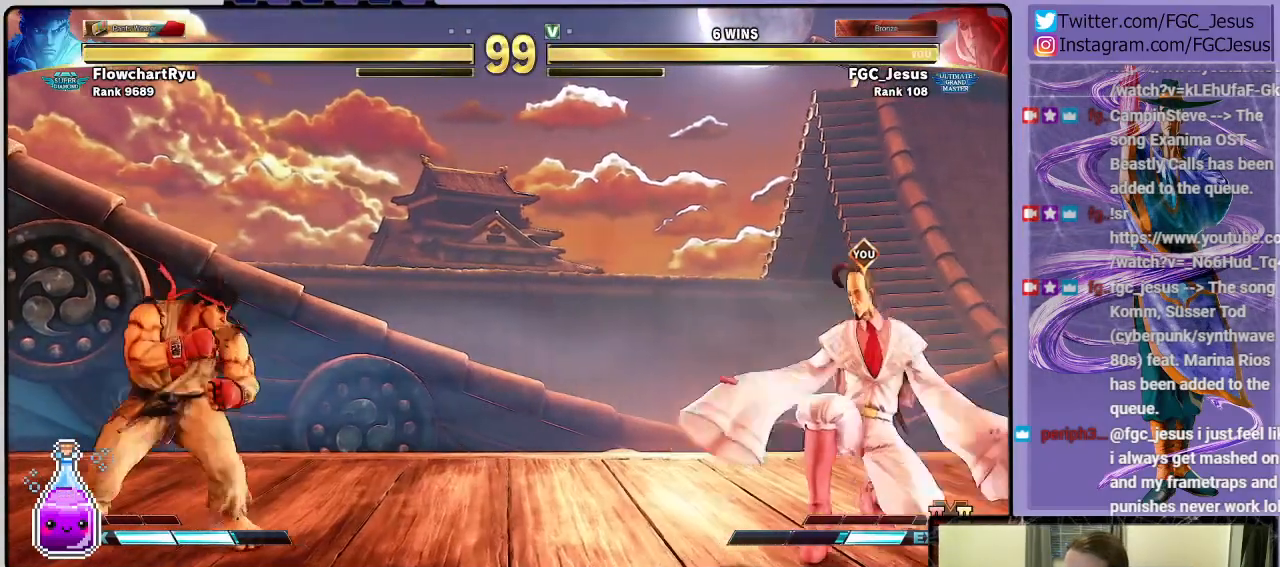
{"buttons": ["CIRCLE", "R2"], "left_stick": "center", "right_stick": "center", "events": [[67, "DPAD_UP", "up"], [67, "R1", "up"], [134, "CIRCLE", "down"], [167, "R2", "down"], [201, "CIRCLE", "up"], [201, "DPAD_LEFT", "down"], [234, "R2", "up"], [267, "CIRCLE", "down"], [267, "DPAD_DOWN", "down"], [267, "DPAD_LEFT", "up"], [267, "R2", "down"], [334, "CIRCLE", "up"], [334, "DPAD_LEFT", "down"], [334, "R2", "up"], [367, "R2", "down"], [401, "CIRCLE", "down"], [401, "DPAD_DOWN", "up"], [434, "CIRCLE", "up"], [468, "R2", "up"], [501, "CIRCLE", "down"], [501, "DPAD_LEFT", "up"], [501, "R2", "down"]]}
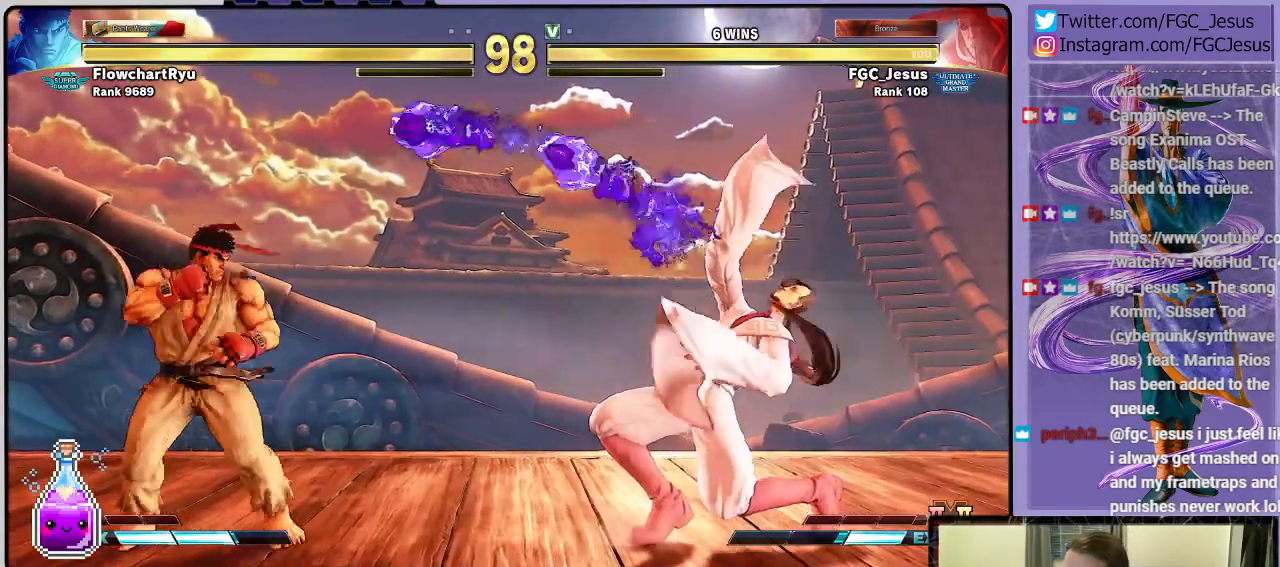
{"buttons": ["DPAD_RIGHT"], "left_stick": "center", "right_stick": "center", "events": [[67, "CIRCLE", "up"], [67, "DPAD_RIGHT", "down"], [67, "R2", "up"], [100, "CIRCLE", "down"], [100, "DPAD_DOWN", "down"], [100, "DPAD_RIGHT", "up"], [100, "R2", "down"], [133, "DPAD_LEFT", "down"], [167, "CIRCLE", "up"], [167, "DPAD_DOWN", "up"], [167, "R2", "up"], [334, "DPAD_LEFT", "up"], [400, "DPAD_RIGHT", "down"]]}
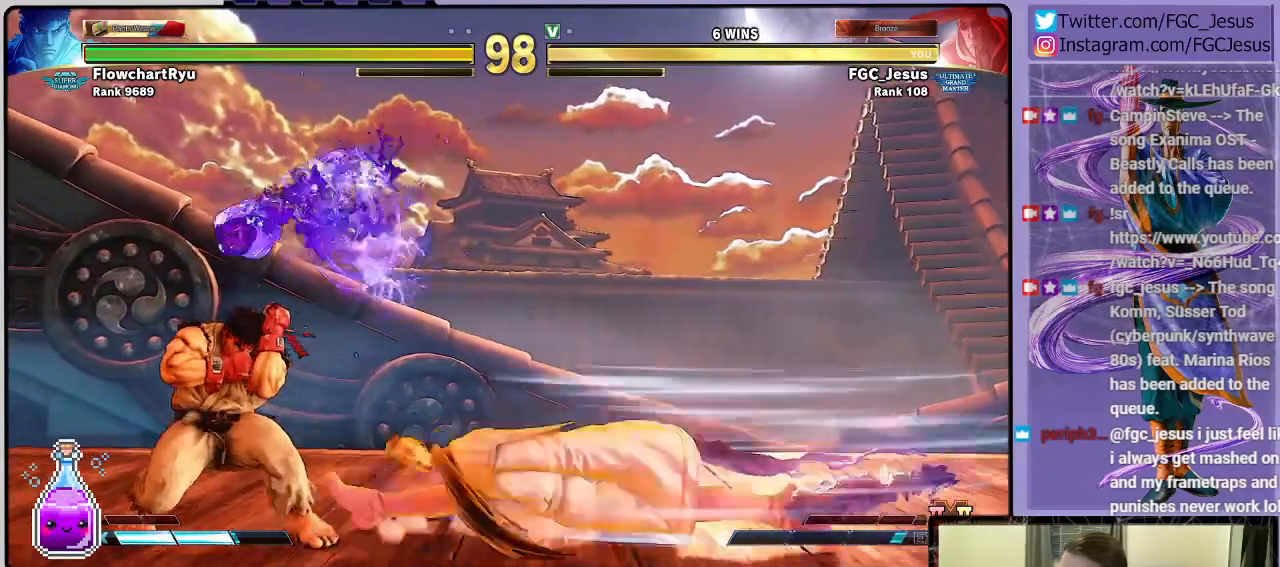
{"buttons": ["R2", "DPAD_RIGHT"], "left_stick": "center", "right_stick": "center", "events": [[201, "R2", "down"]]}
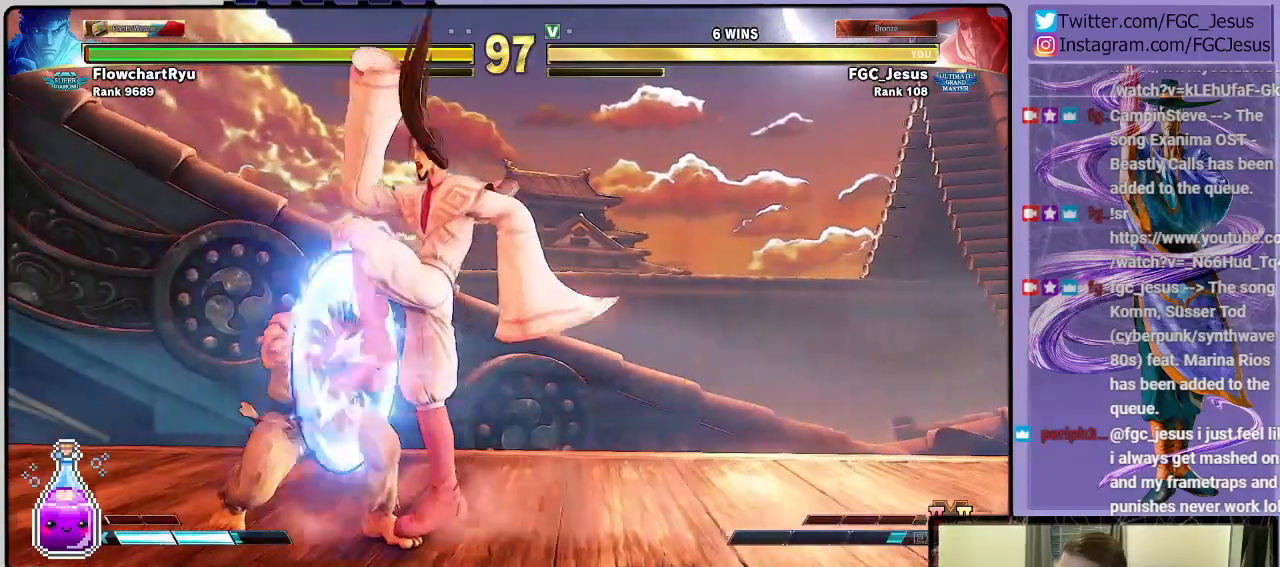
{"buttons": ["DPAD_RIGHT"], "left_stick": "center", "right_stick": "center", "events": [[133, "R2", "up"]]}
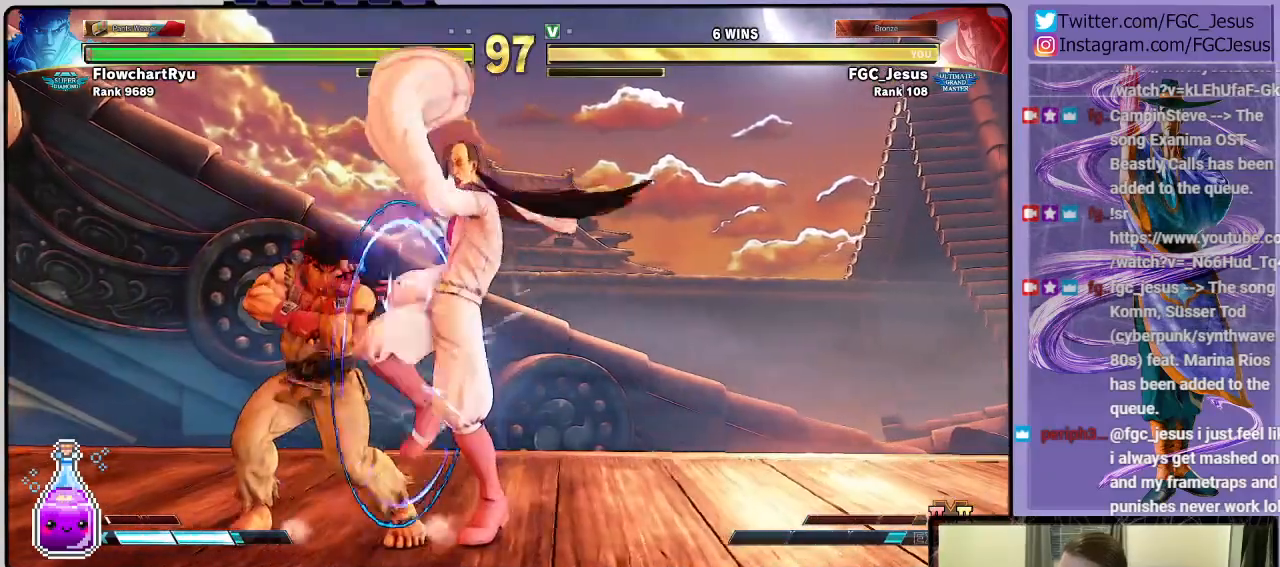
{"buttons": ["R1", "DPAD_RIGHT"], "left_stick": "center", "right_stick": "center", "events": [[101, "SQUARE", "down"], [234, "SQUARE", "up"], [434, "R1", "down"]]}
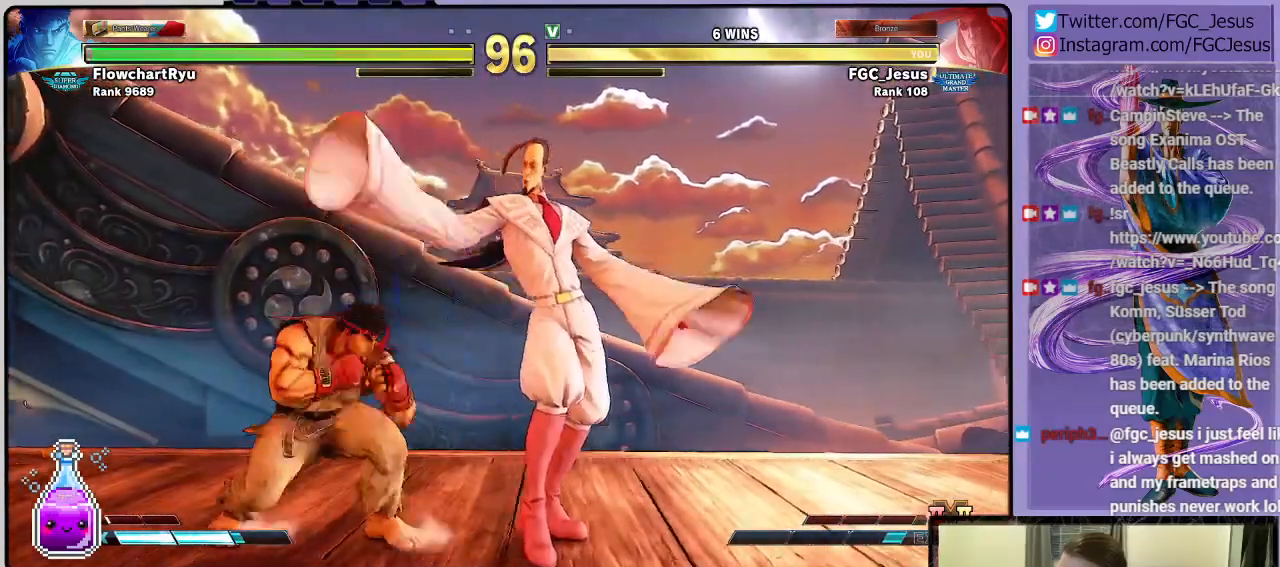
{"buttons": ["DPAD_DOWN", "DPAD_RIGHT"], "left_stick": "center", "right_stick": "center", "events": [[33, "R1", "up"], [100, "CROSS", "down"], [100, "DPAD_LEFT", "down"], [100, "DPAD_RIGHT", "up"], [133, "DPAD_DOWN", "down"], [167, "CROSS", "up"], [167, "DPAD_LEFT", "up"], [167, "DPAD_RIGHT", "down"], [200, "CROSS", "down"], [200, "DPAD_DOWN", "up"], [233, "DPAD_DOWN", "down"], [300, "CROSS", "up"], [334, "CROSS", "down"], [434, "CROSS", "up"]]}
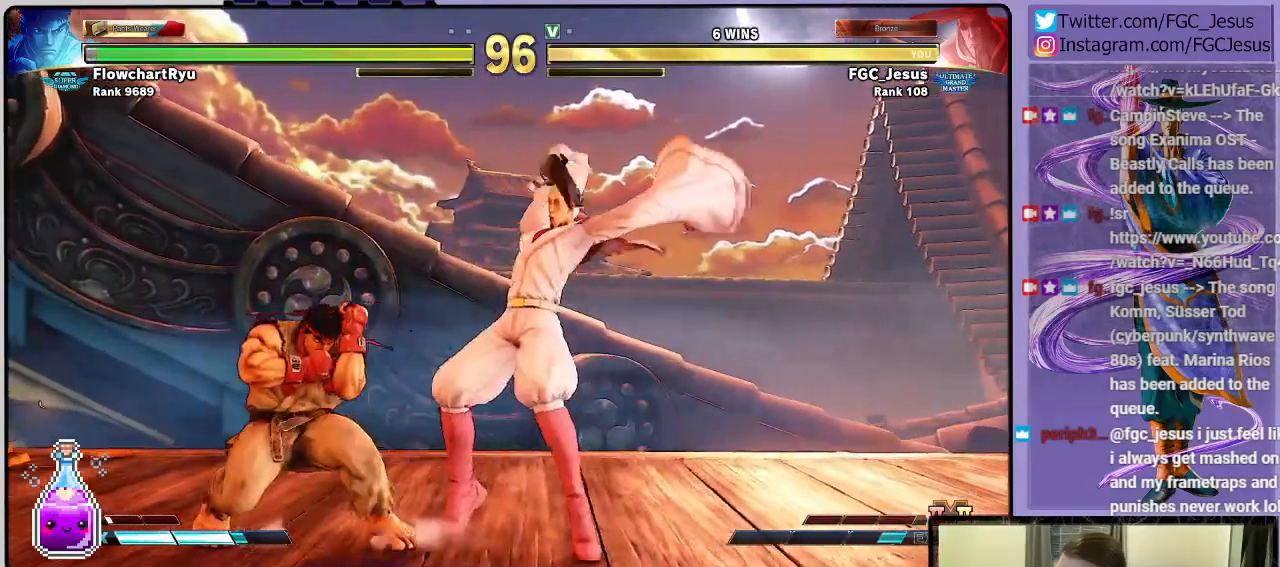
{"buttons": ["DPAD_RIGHT"], "left_stick": "center", "right_stick": "center", "events": [[501, "DPAD_DOWN", "up"]]}
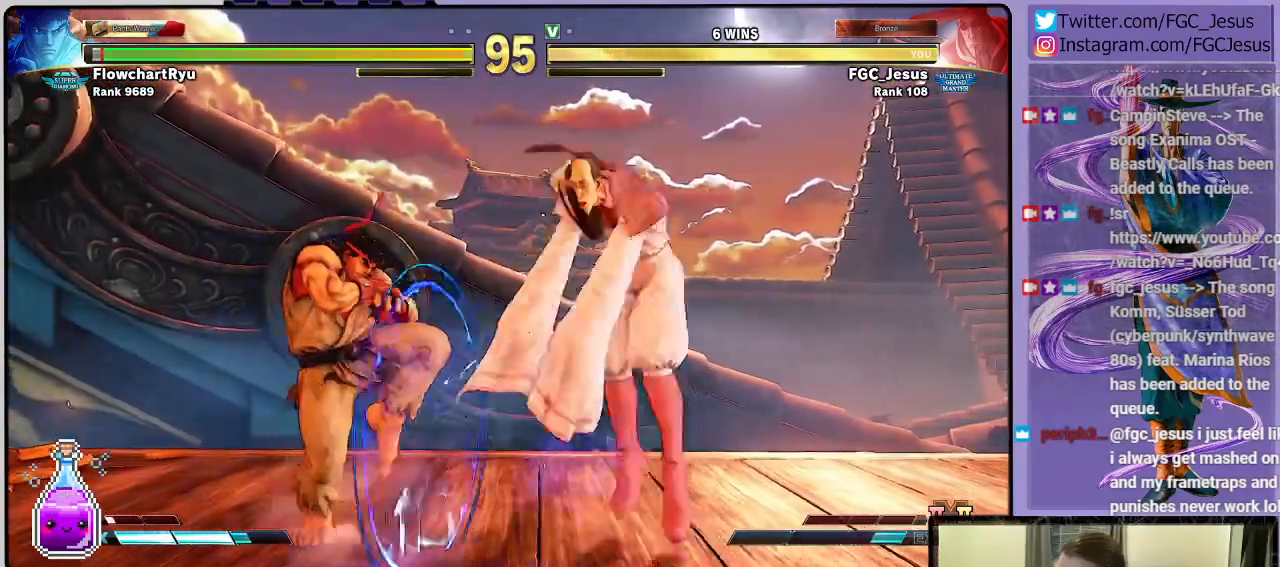
{"buttons": ["DPAD_DOWN", "DPAD_RIGHT"], "left_stick": "center", "right_stick": "center", "events": [[67, "DPAD_RIGHT", "up"], [300, "DPAD_UP", "down"], [334, "DPAD_RIGHT", "down"], [467, "DPAD_DOWN", "down"], [467, "DPAD_UP", "up"]]}
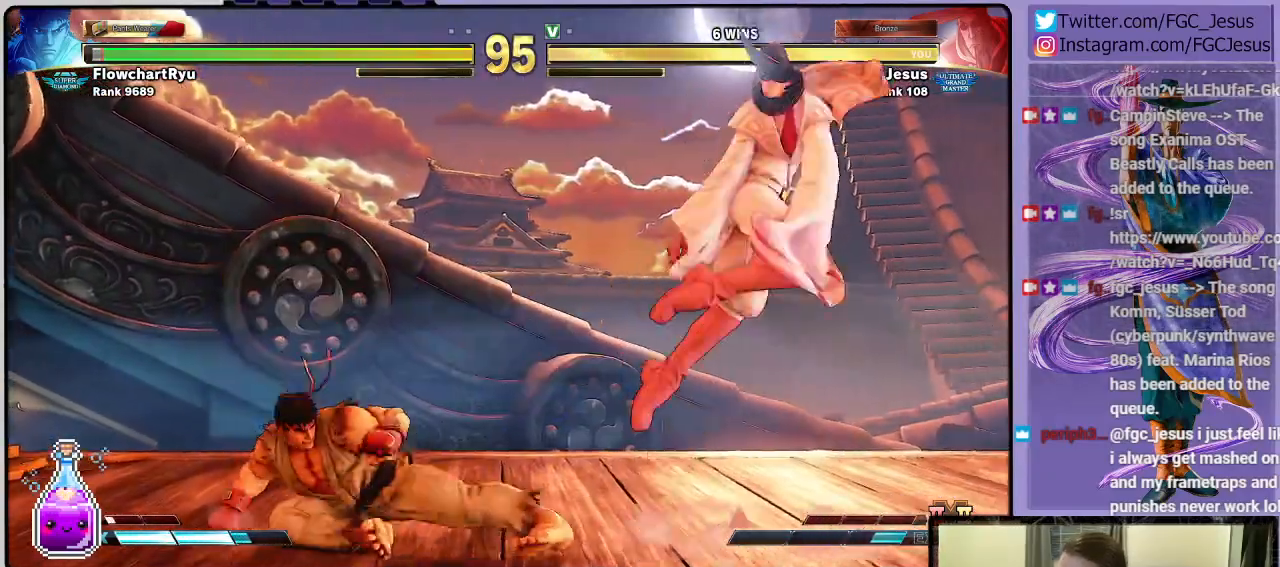
{"buttons": ["DPAD_DOWN", "DPAD_RIGHT"], "left_stick": "center", "right_stick": "center", "events": []}
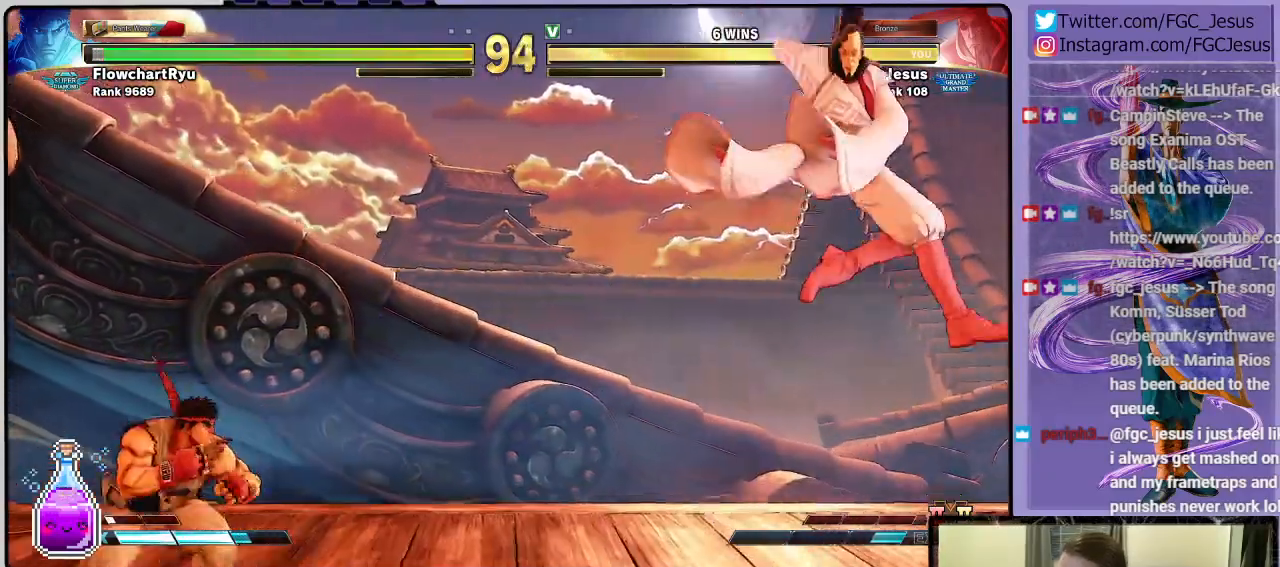
{"buttons": ["DPAD_LEFT"], "left_stick": "center", "right_stick": "center", "events": [[67, "DPAD_DOWN", "up"], [100, "DPAD_RIGHT", "up"], [267, "DPAD_LEFT", "down"]]}
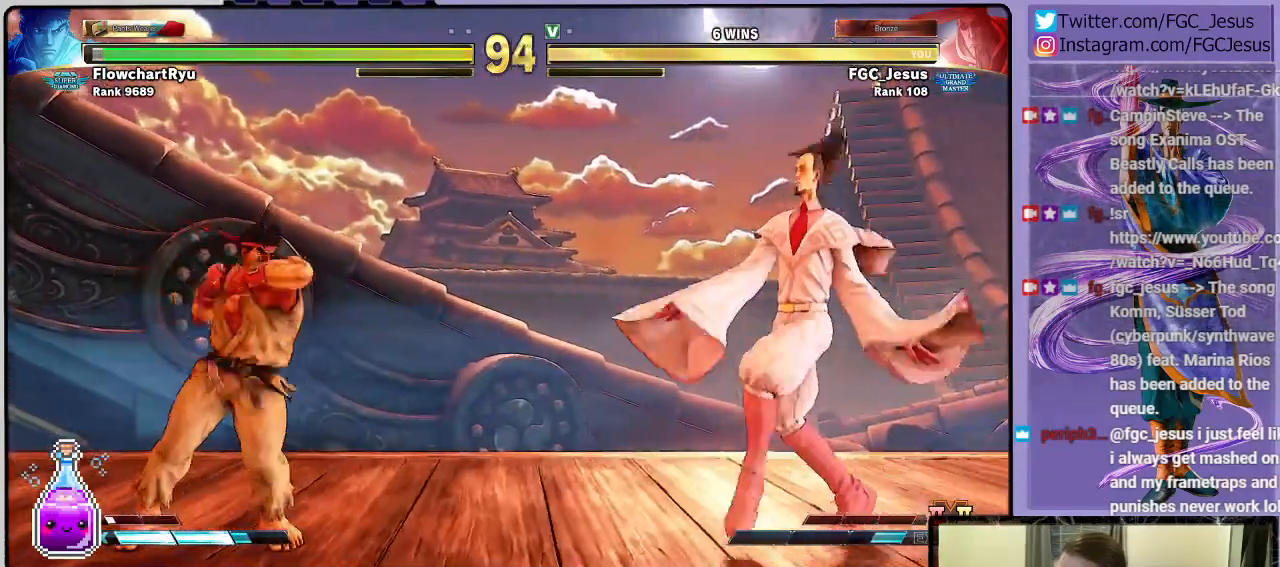
{"buttons": ["DPAD_LEFT"], "left_stick": "center", "right_stick": "center", "events": []}
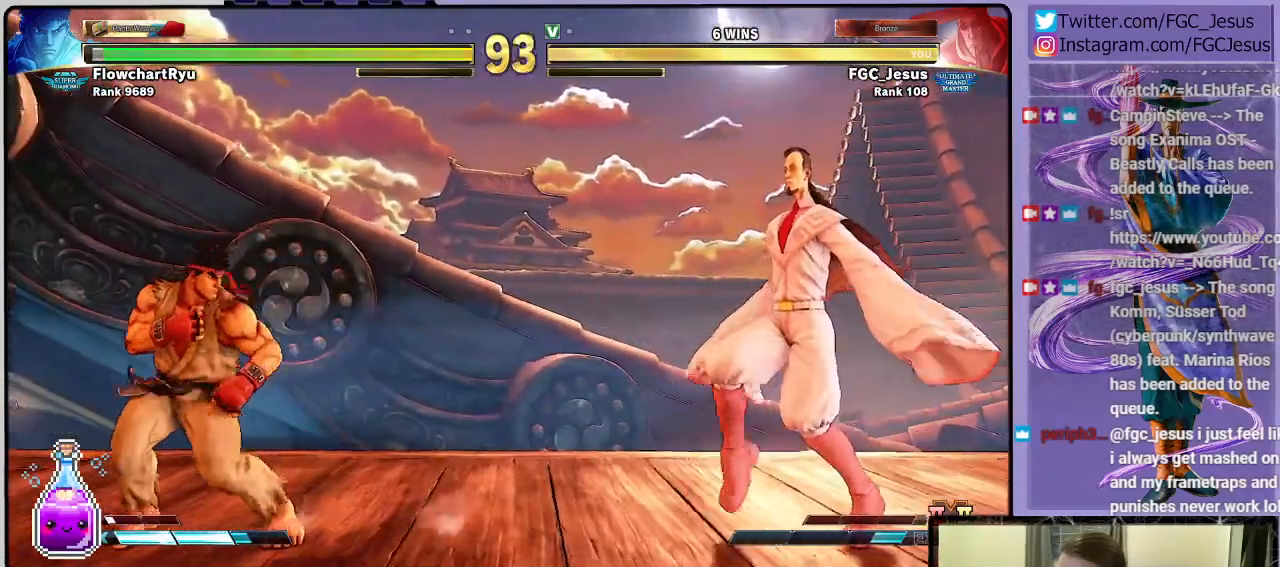
{"buttons": ["DPAD_RIGHT"], "left_stick": "center", "right_stick": "center", "events": [[233, "DPAD_DOWN", "down"], [233, "DPAD_LEFT", "up"], [367, "DPAD_RIGHT", "down"], [467, "DPAD_DOWN", "up"]]}
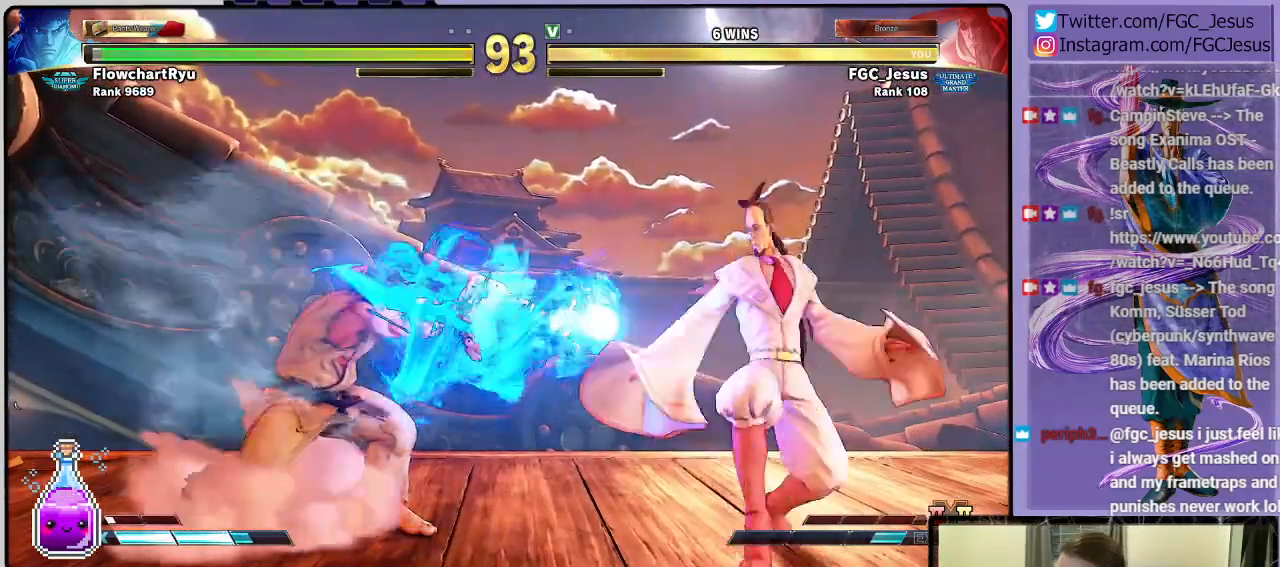
{"buttons": [], "left_stick": "center", "right_stick": "center", "events": [[367, "DPAD_RIGHT", "up"]]}
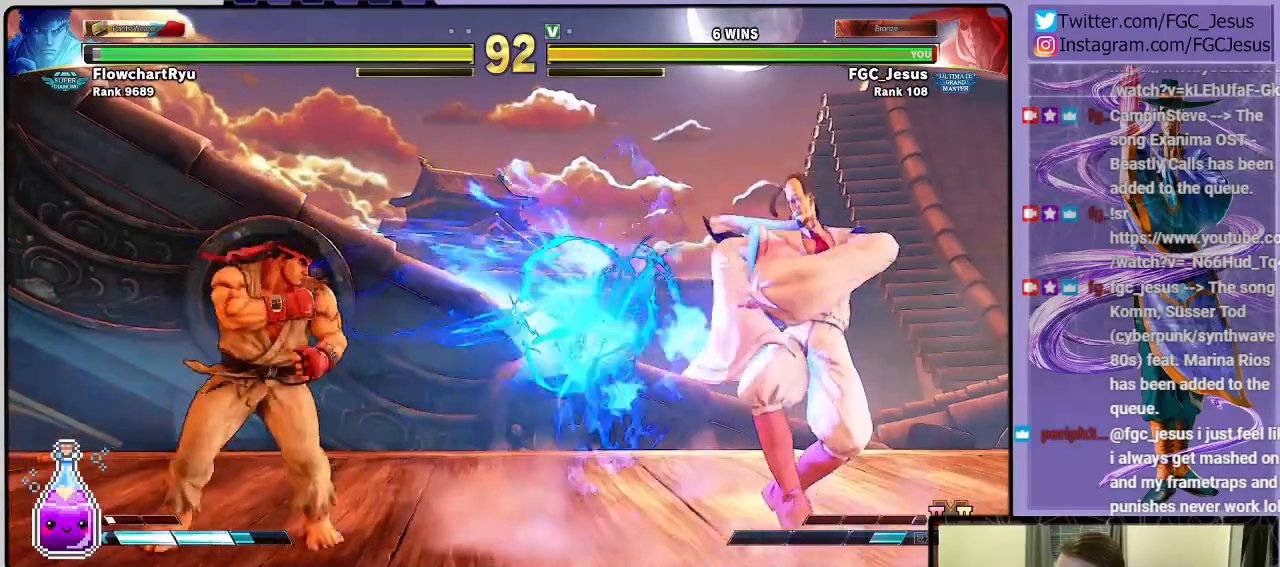
{"buttons": ["DPAD_DOWN", "DPAD_RIGHT"], "left_stick": "center", "right_stick": "center"}